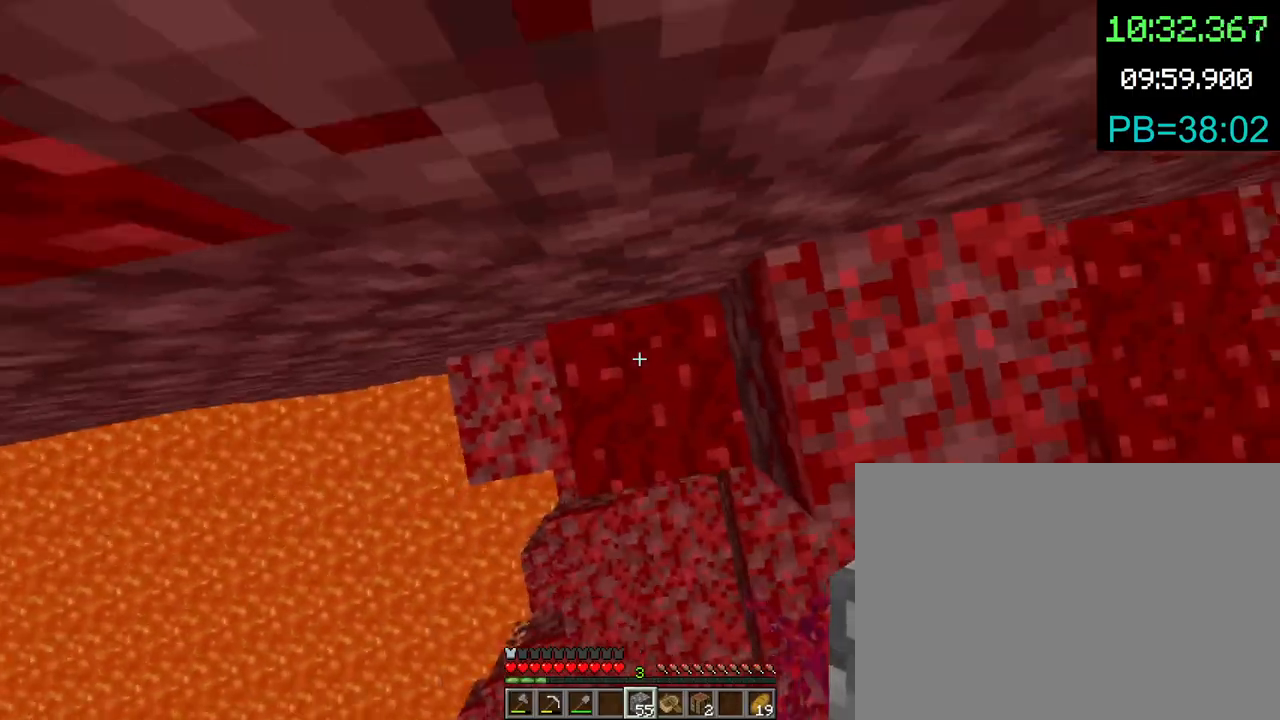
Gameplay with keyboard and mouse; each line is a JSON object with the keys and mouse buttons held at the frame after it. "events" lists presses ("down") and releases ("up") of "1", "2", "3", "4", "5", "a", "c", "d", "e", "f", "g", "q", "r", "s", "shift", "space", "t", "v", "w", "x", "mouse_left", "mouse_right", "mouse_mb4" and "mouse_mb5" between this image and that frame as [ms after this image, input, new state], when the widget could be followed in between. "mouse_left", "mouse_right", "mouse_mb4", "mouse_mb5" = the "left", "right", "mb4", "mb5" buttons of the "mouse" list. No other keys are recorded. Fast repeated clicks can show as one long hold. Mouse movement is not recorded. Not read: mouse_wheel.
{"keys": ["space", "w"], "mouse": ["right"], "events": [[100, "mouse_right", "up"], [500, "mouse_right", "down"]]}
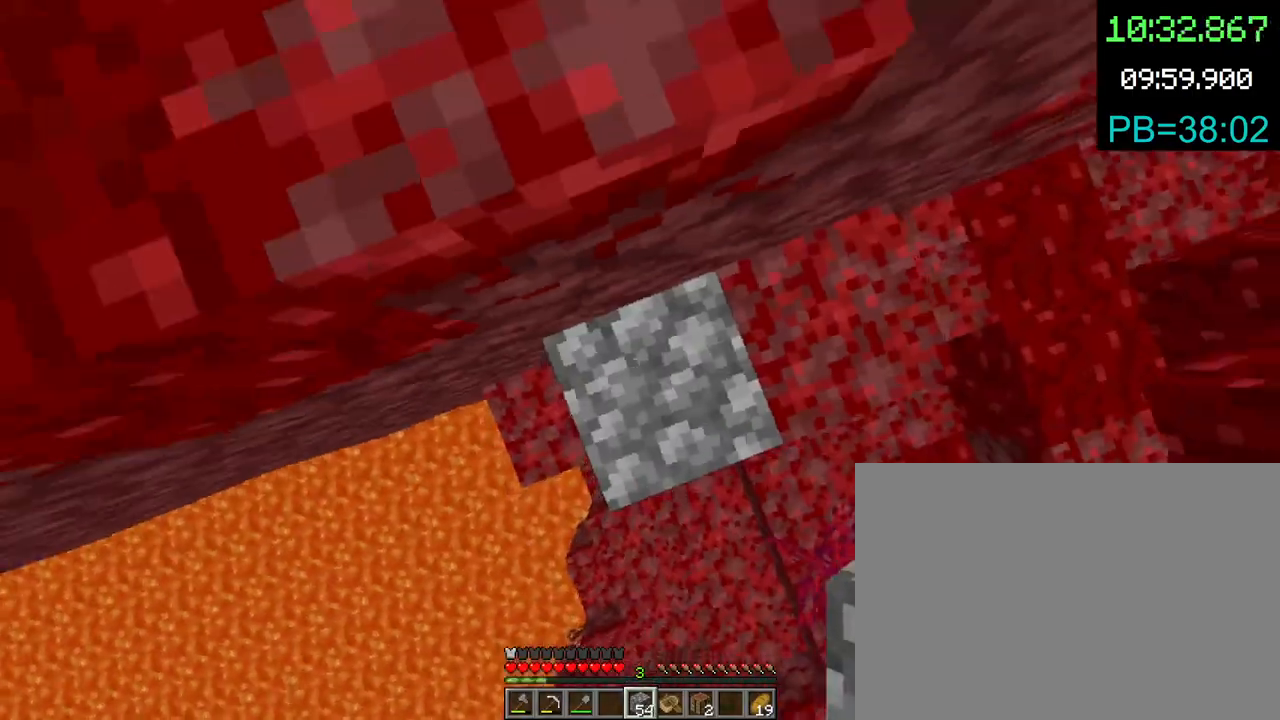
{"keys": ["w"], "mouse": [], "events": [[67, "mouse_right", "up"], [433, "space", "up"]]}
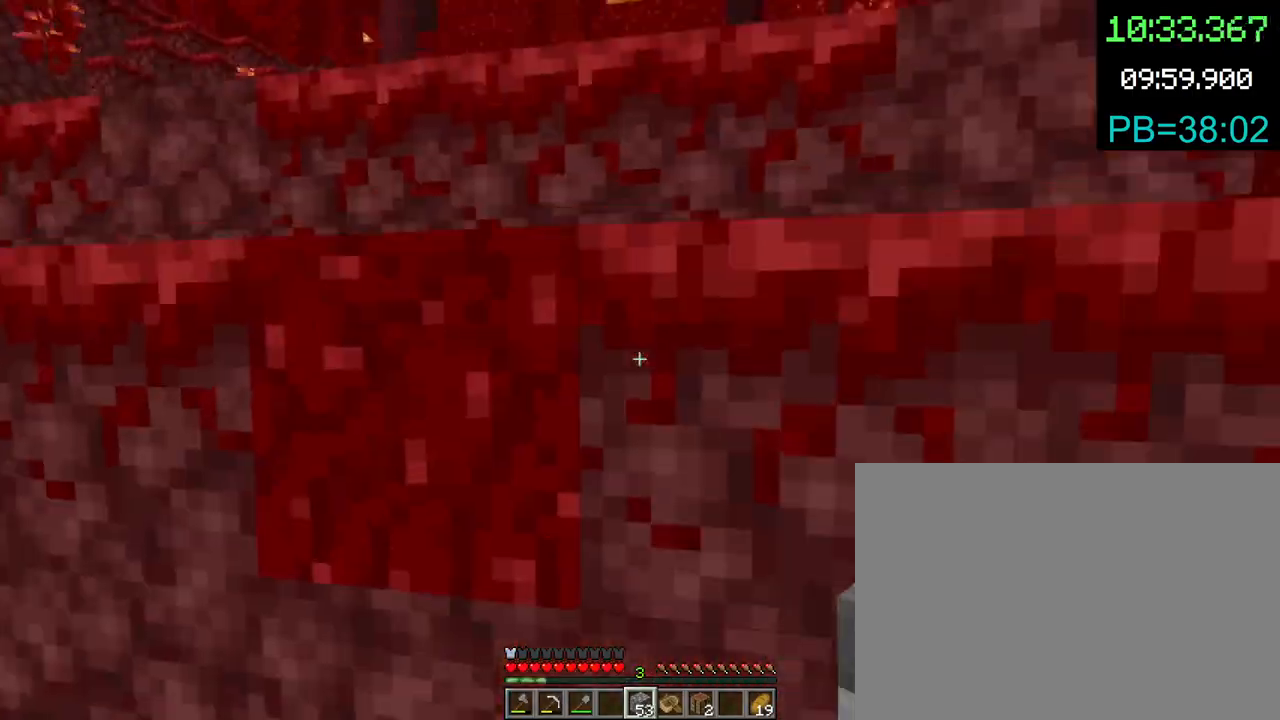
{"keys": ["space", "w"], "mouse": ["right"], "events": [[267, "space", "down"], [500, "mouse_right", "down"]]}
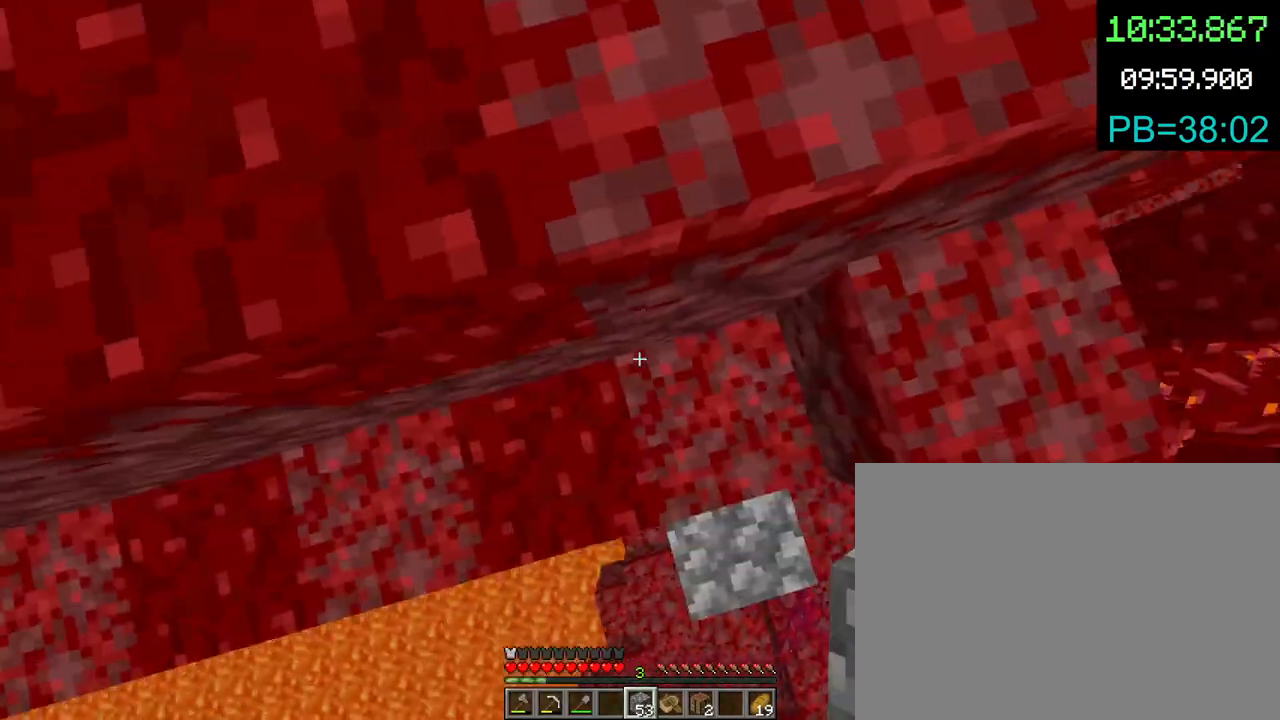
{"keys": ["e", "w"], "mouse": [], "events": [[33, "mouse_right", "up"], [133, "space", "up"], [167, "space", "down"], [400, "e", "down"], [400, "space", "up"]]}
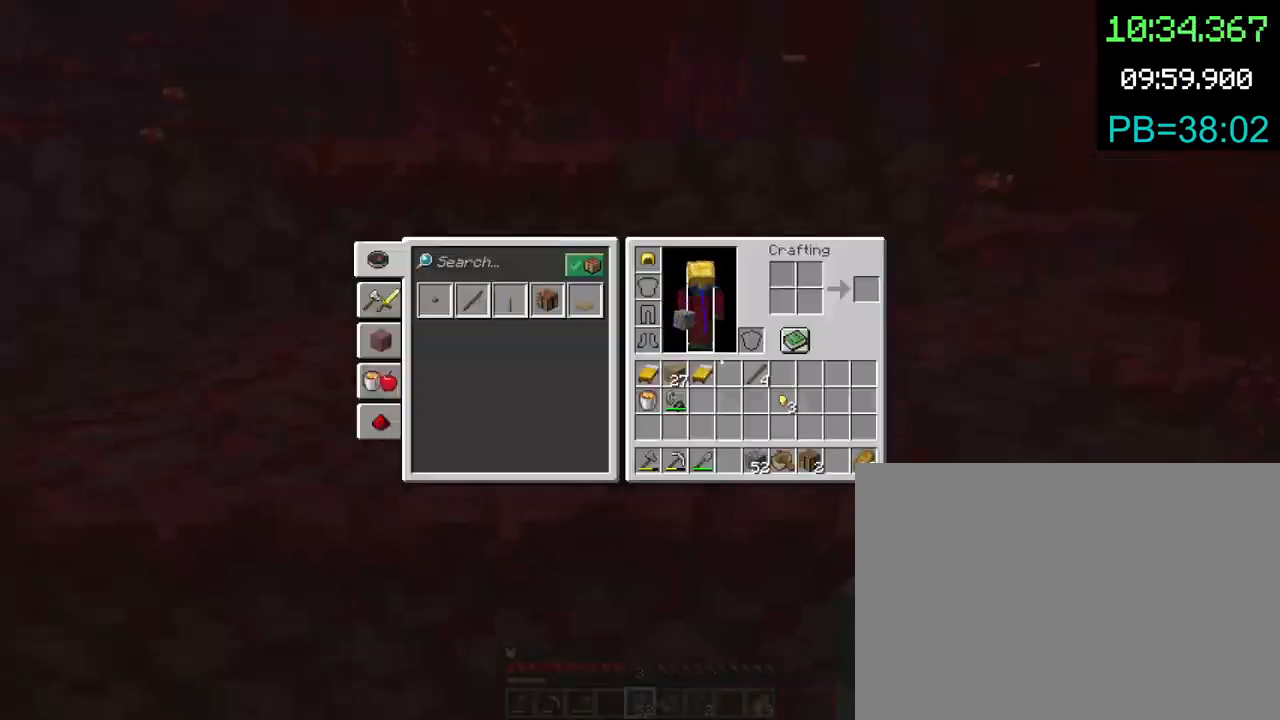
{"keys": [], "mouse": [], "events": [[67, "w", "up"], [100, "e", "up"]]}
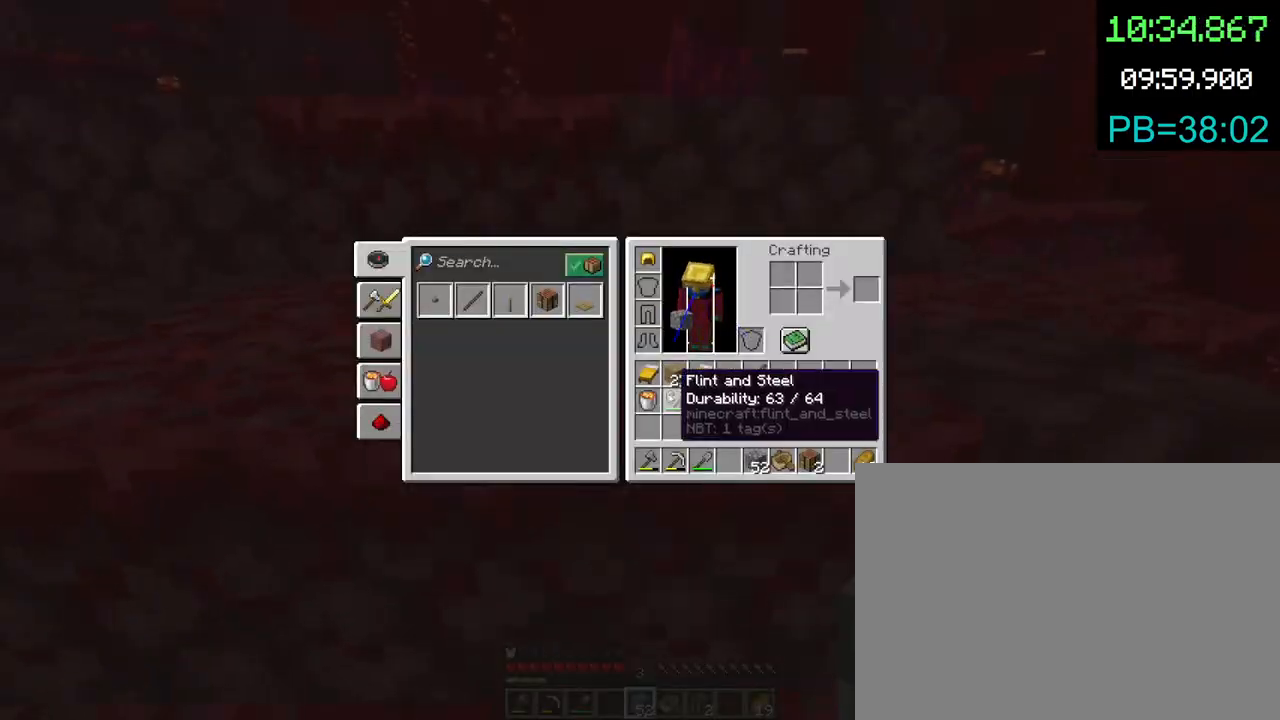
{"keys": ["4"], "mouse": [], "events": [[467, "4", "down"]]}
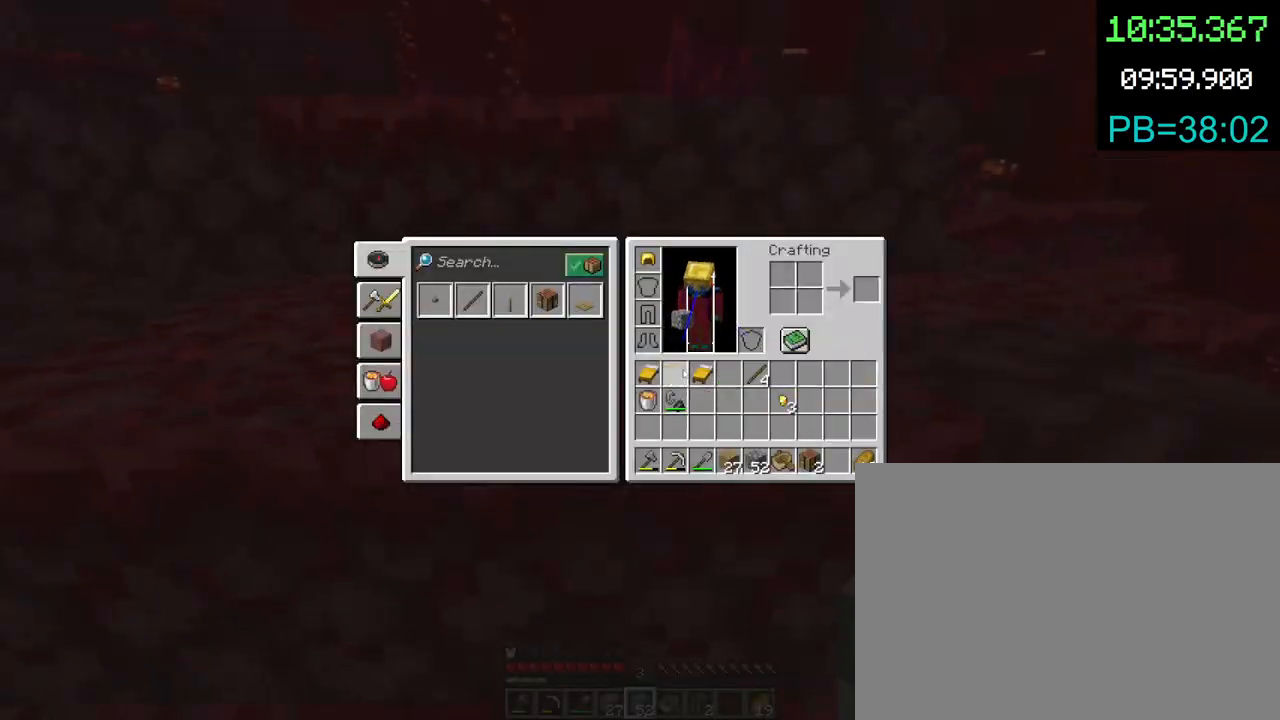
{"keys": ["space", "w"], "mouse": [], "events": [[67, "4", "up"], [167, "4", "down"], [267, "4", "up"], [333, "w", "down"], [400, "space", "down"]]}
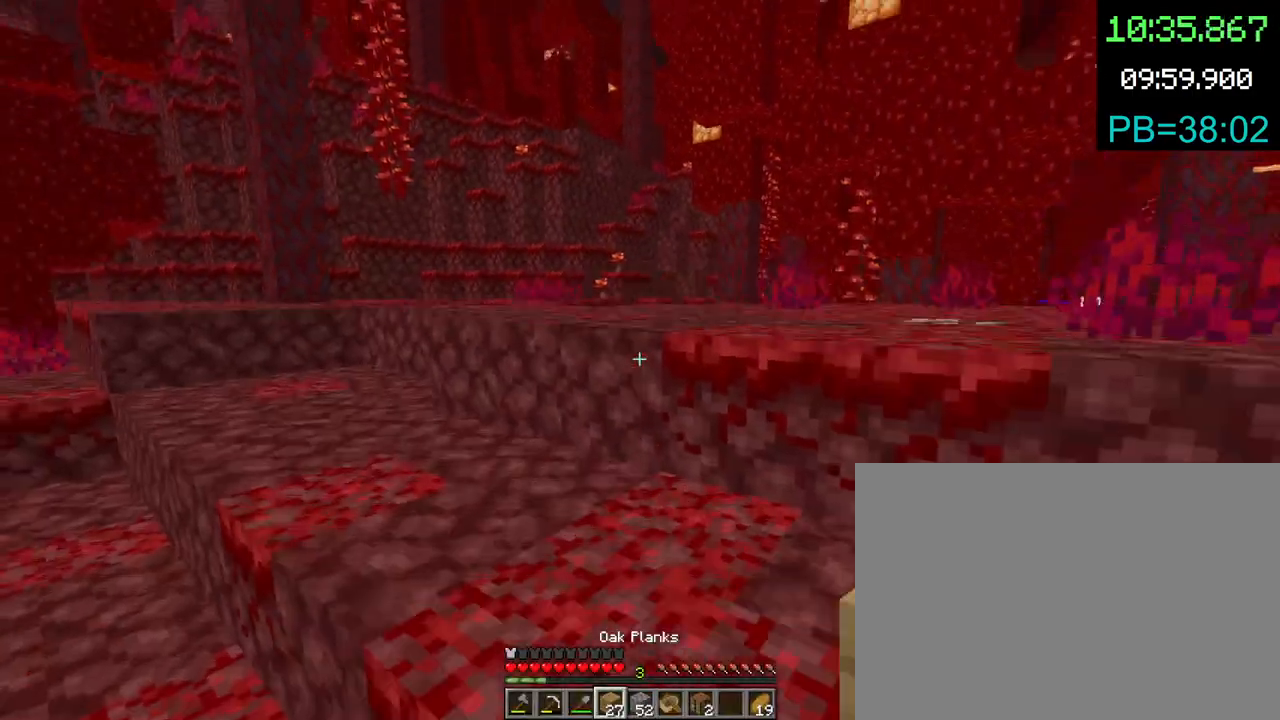
{"keys": ["space", "w"], "mouse": [], "events": [[33, "mouse_left", "down"], [100, "f", "down"], [100, "space", "up"], [133, "mouse_left", "up"], [200, "a", "down"], [200, "f", "up"], [333, "space", "down"], [400, "a", "up"]]}
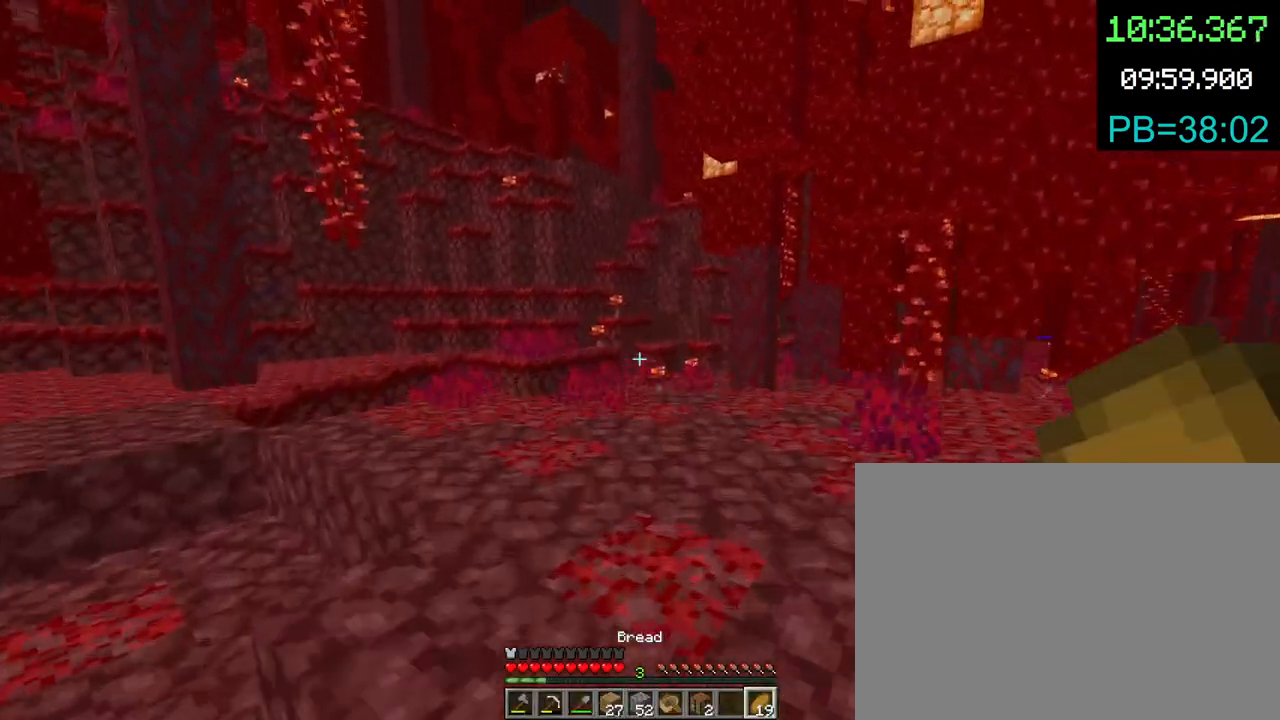
{"keys": ["a", "w"], "mouse": [], "events": [[33, "space", "up"], [233, "a", "down"], [267, "space", "down"], [500, "space", "up"]]}
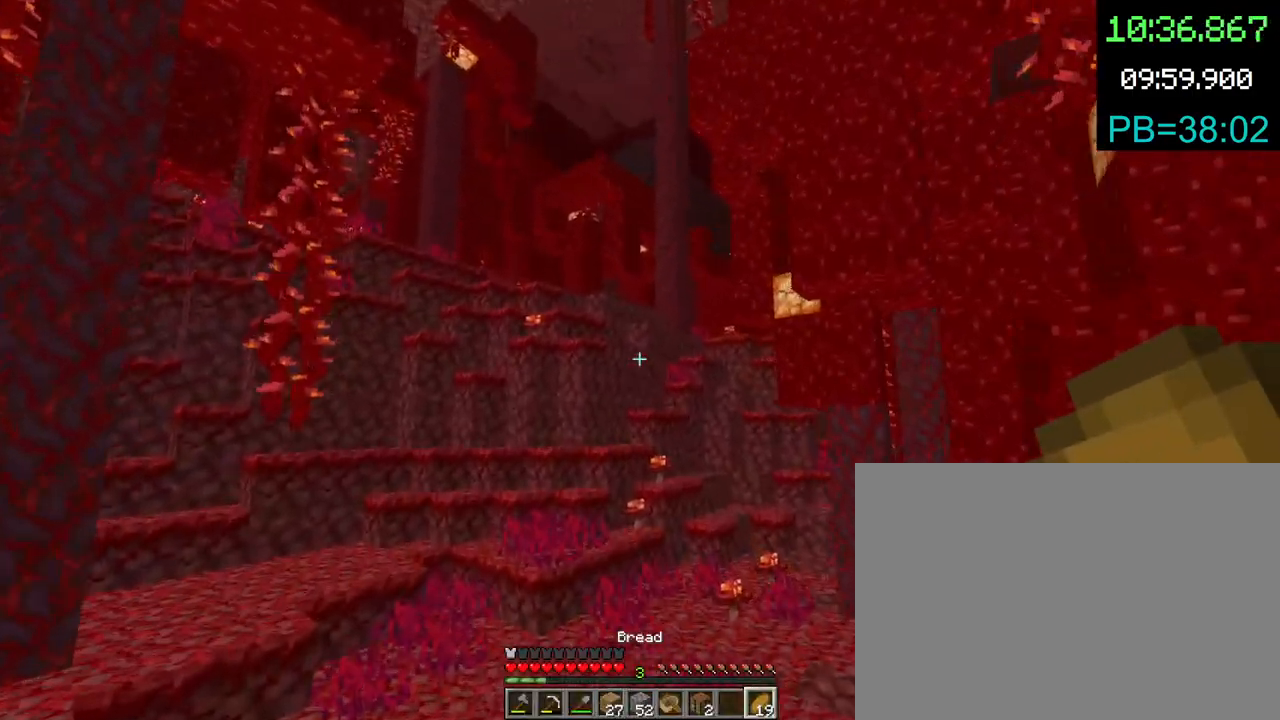
{"keys": ["space", "w"], "mouse": [], "events": [[100, "a", "up"], [333, "space", "down"]]}
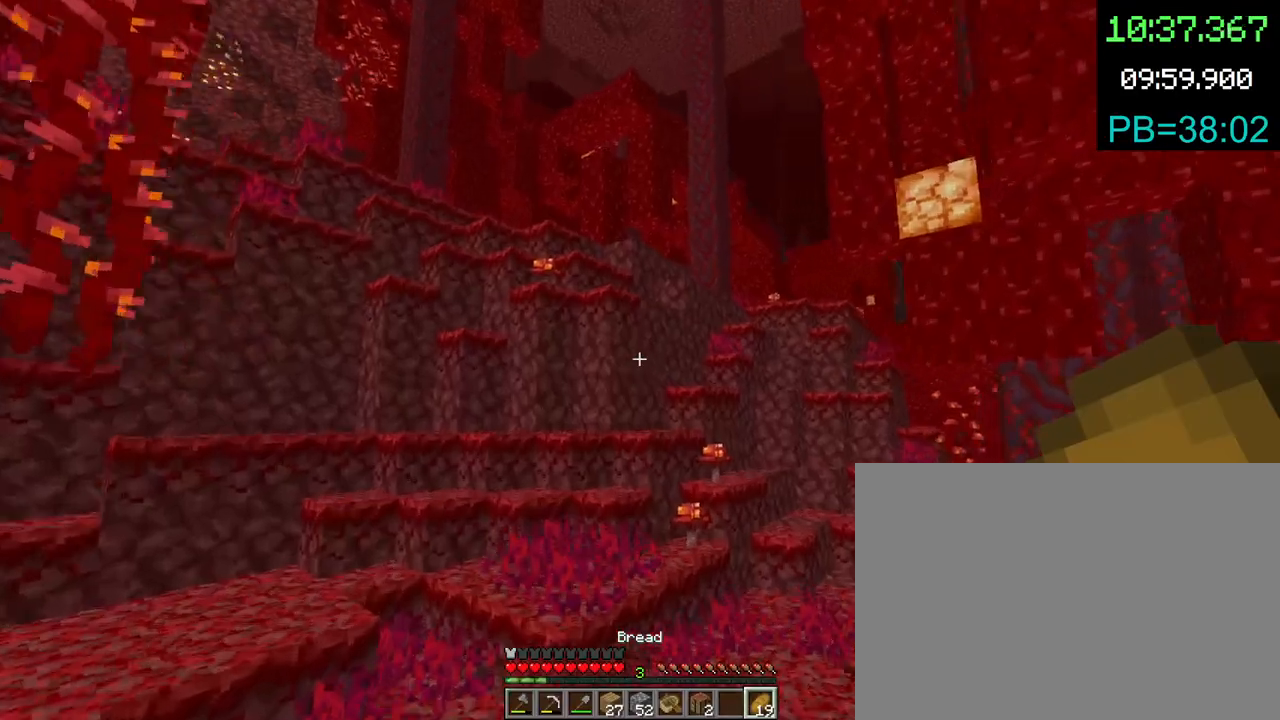
{"keys": ["a", "space", "w"], "mouse": [], "events": [[33, "d", "down"], [167, "space", "up"], [400, "d", "up"], [433, "a", "down"], [500, "space", "down"]]}
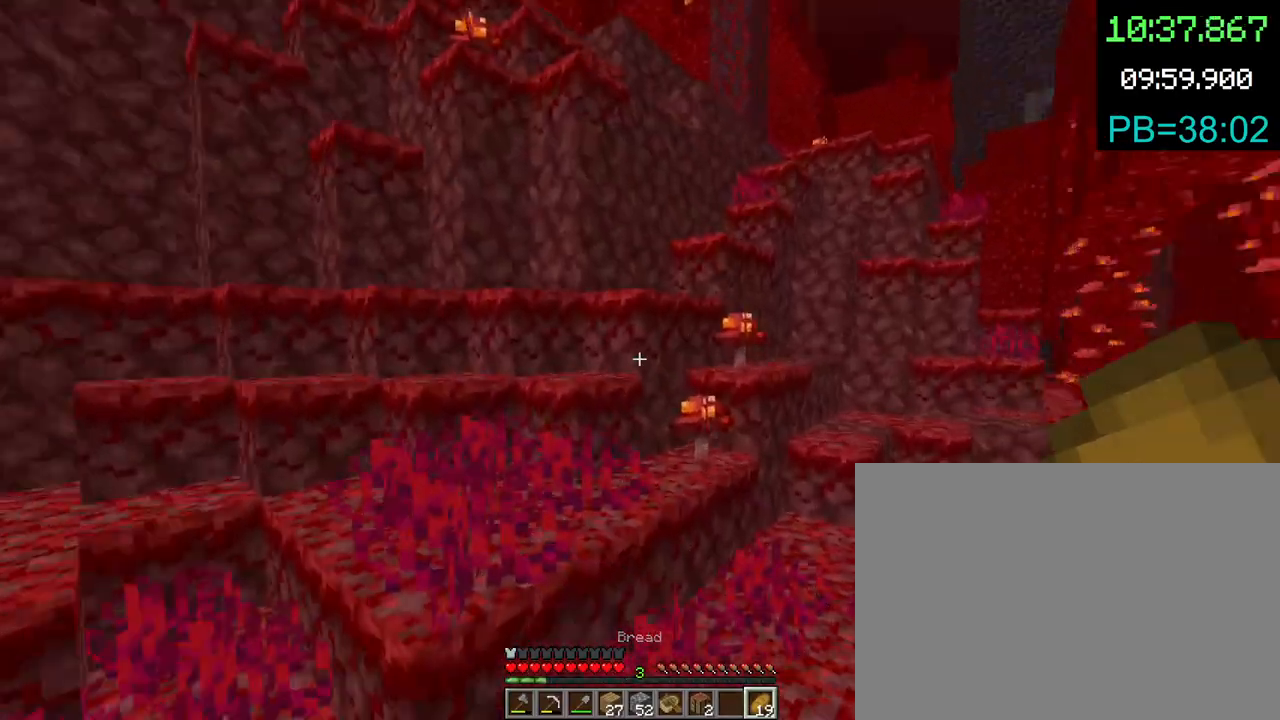
{"keys": ["space", "w"], "mouse": [], "events": [[200, "a", "up"], [233, "space", "up"], [500, "space", "down"]]}
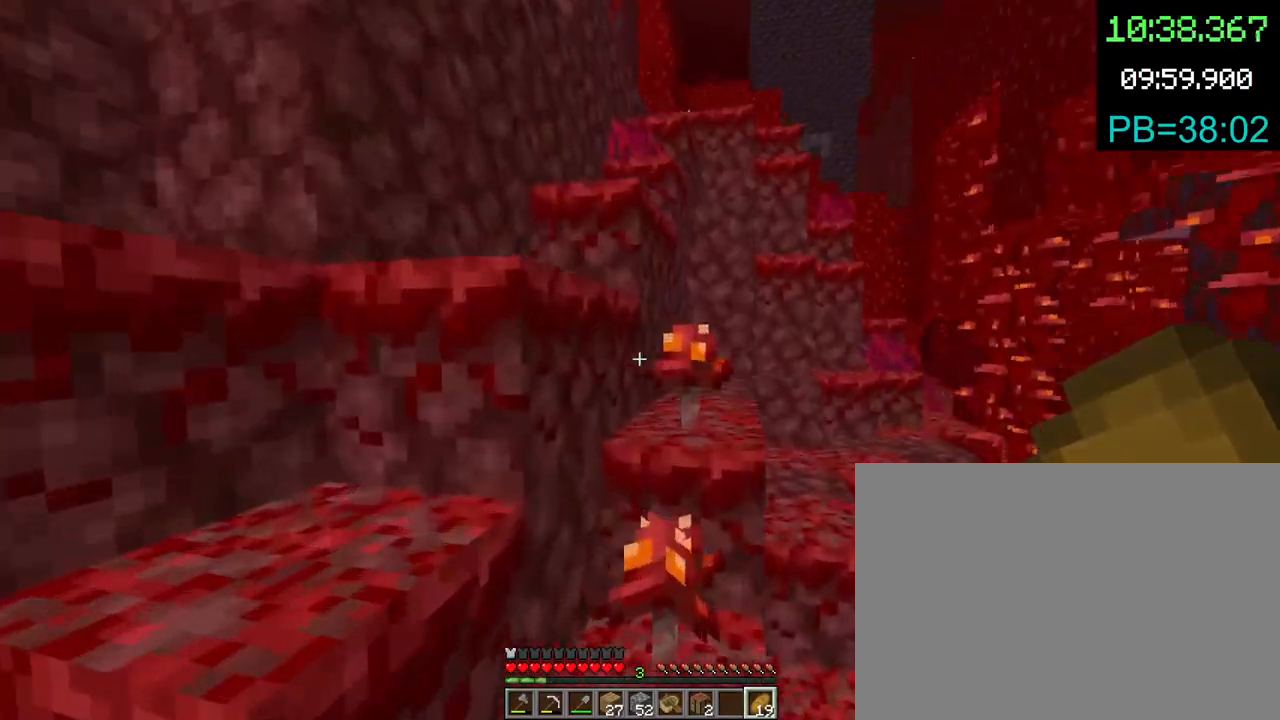
{"keys": ["space", "w"], "mouse": [], "events": [[33, "d", "down"], [233, "space", "up"], [333, "d", "up"], [433, "space", "down"]]}
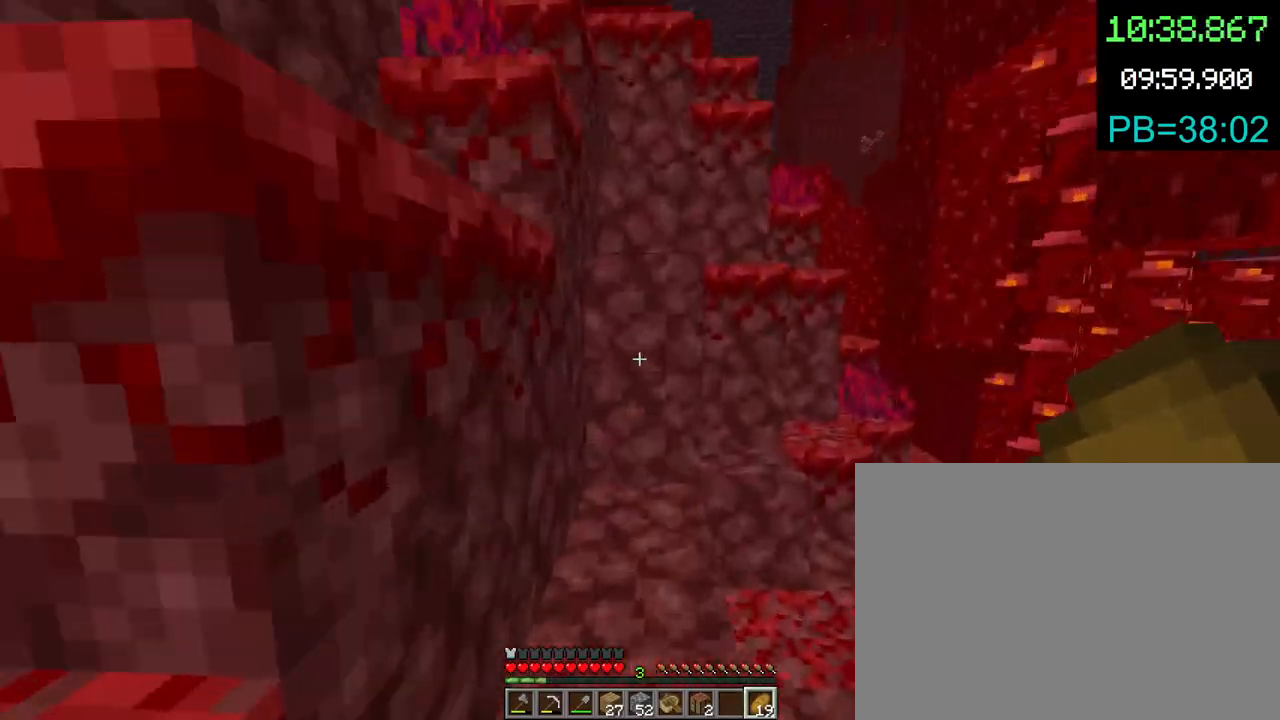
{"keys": ["space", "w"], "mouse": [], "events": [[33, "5", "down"], [133, "mouse_right", "down"], [167, "5", "up"], [200, "mouse_right", "up"]]}
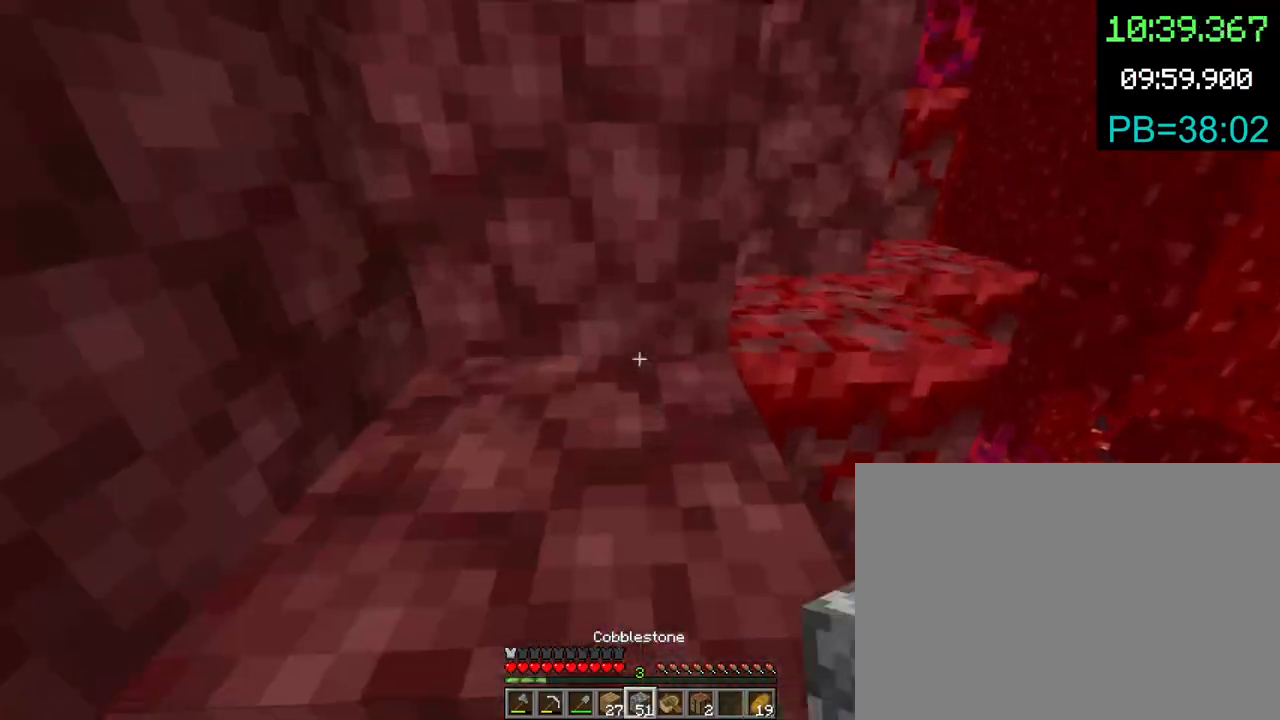
{"keys": ["space", "w"], "mouse": [], "events": [[267, "space", "up"], [433, "space", "down"]]}
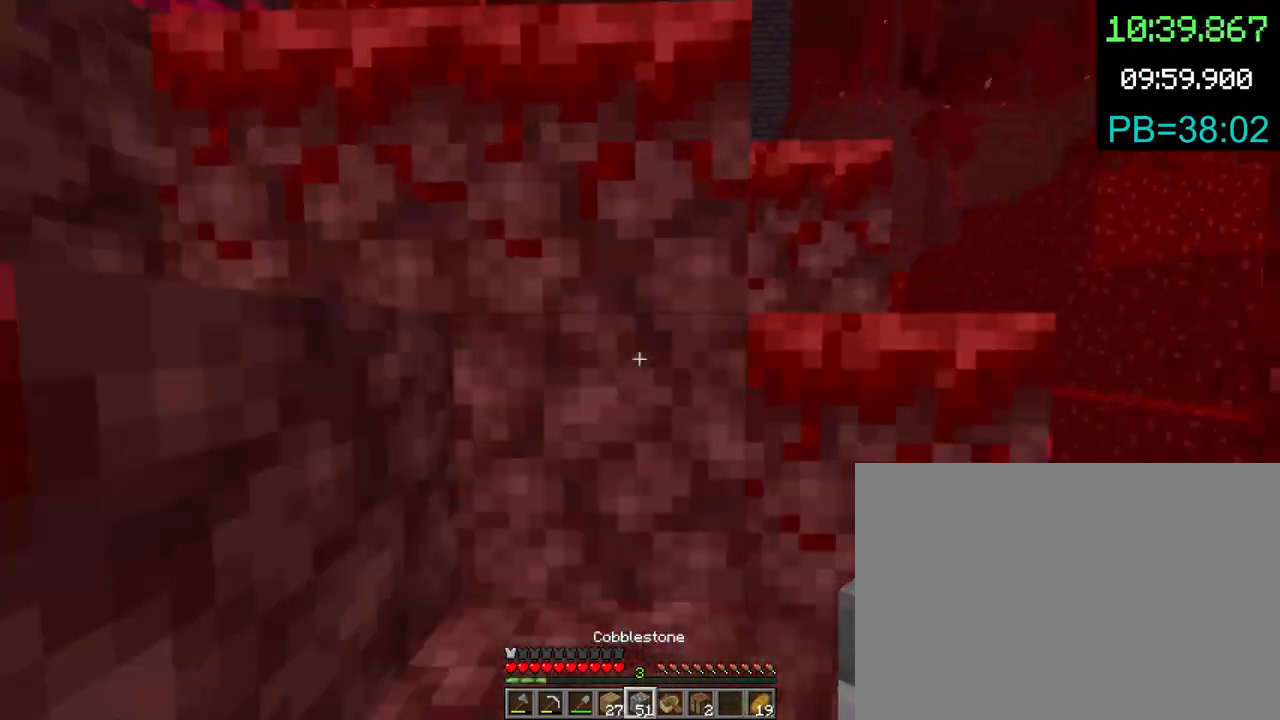
{"keys": ["a", "space", "w"], "mouse": [], "events": [[200, "space", "up"], [367, "space", "down"], [467, "a", "down"]]}
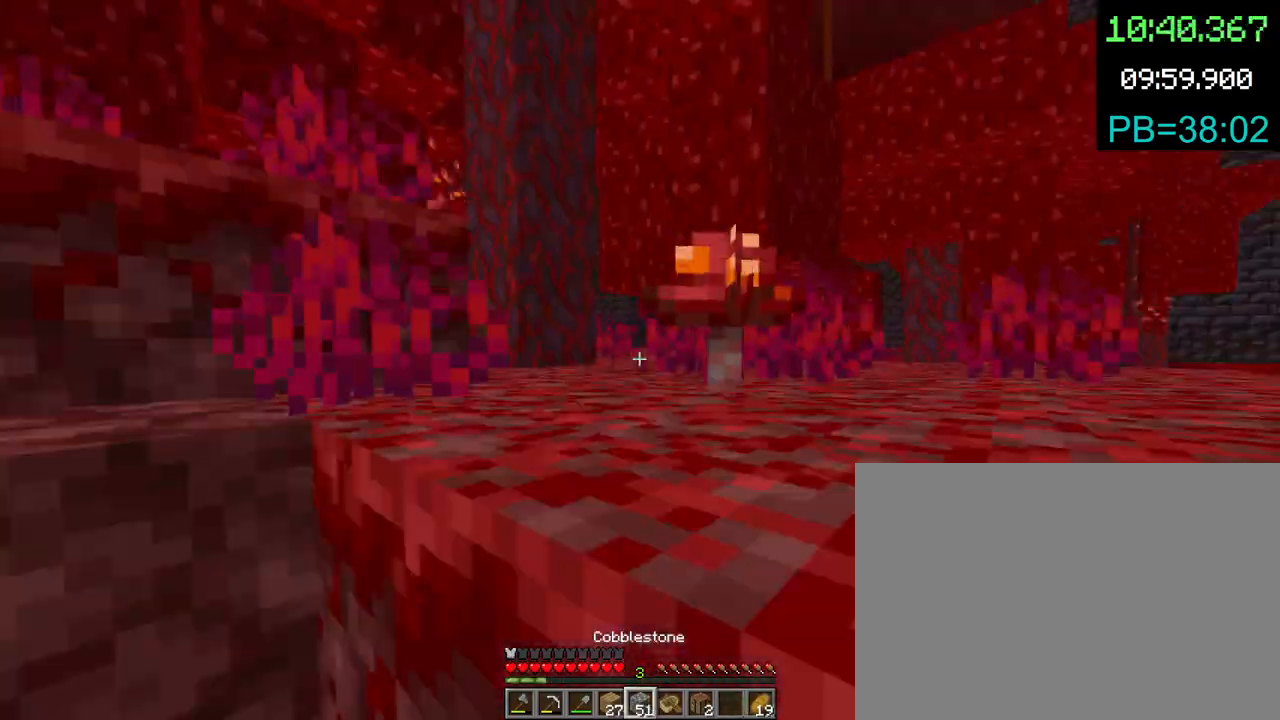
{"keys": ["d", "space", "w"], "mouse": [], "events": [[133, "space", "up"], [167, "a", "up"], [300, "space", "down"], [400, "d", "down"]]}
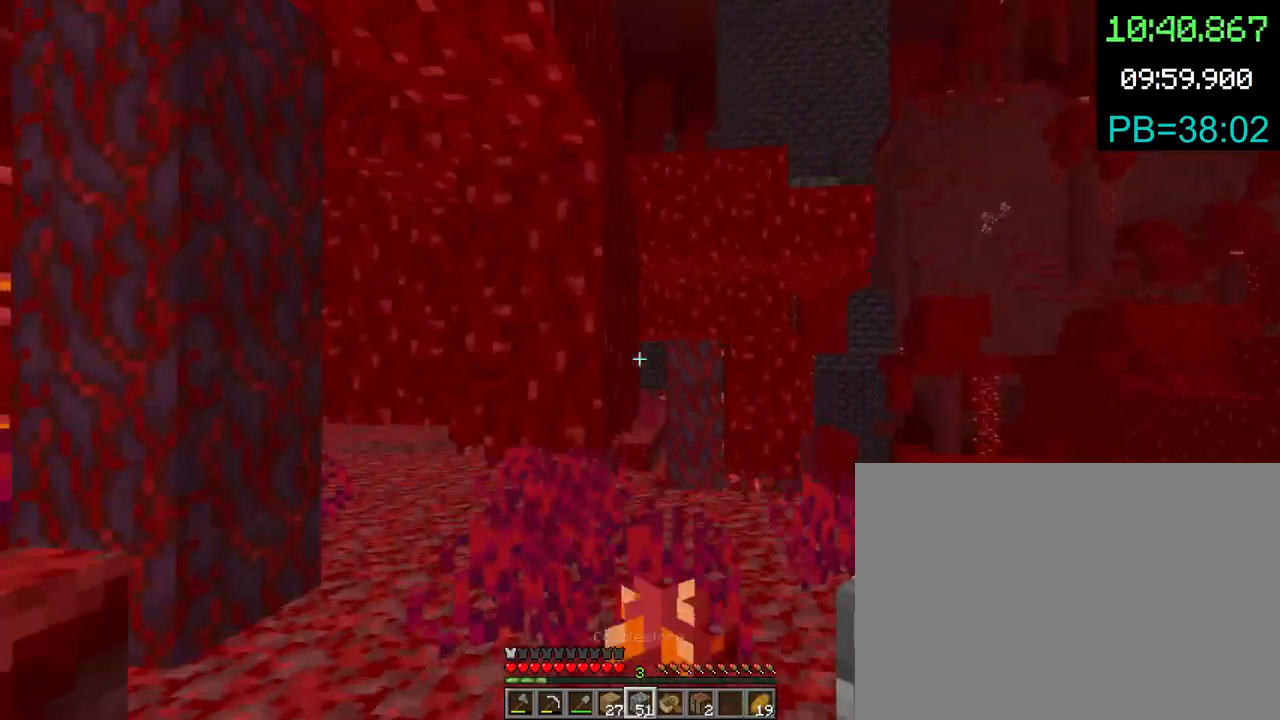
{"keys": ["space", "w"], "mouse": [], "events": [[100, "space", "up"], [300, "space", "down"], [467, "d", "up"]]}
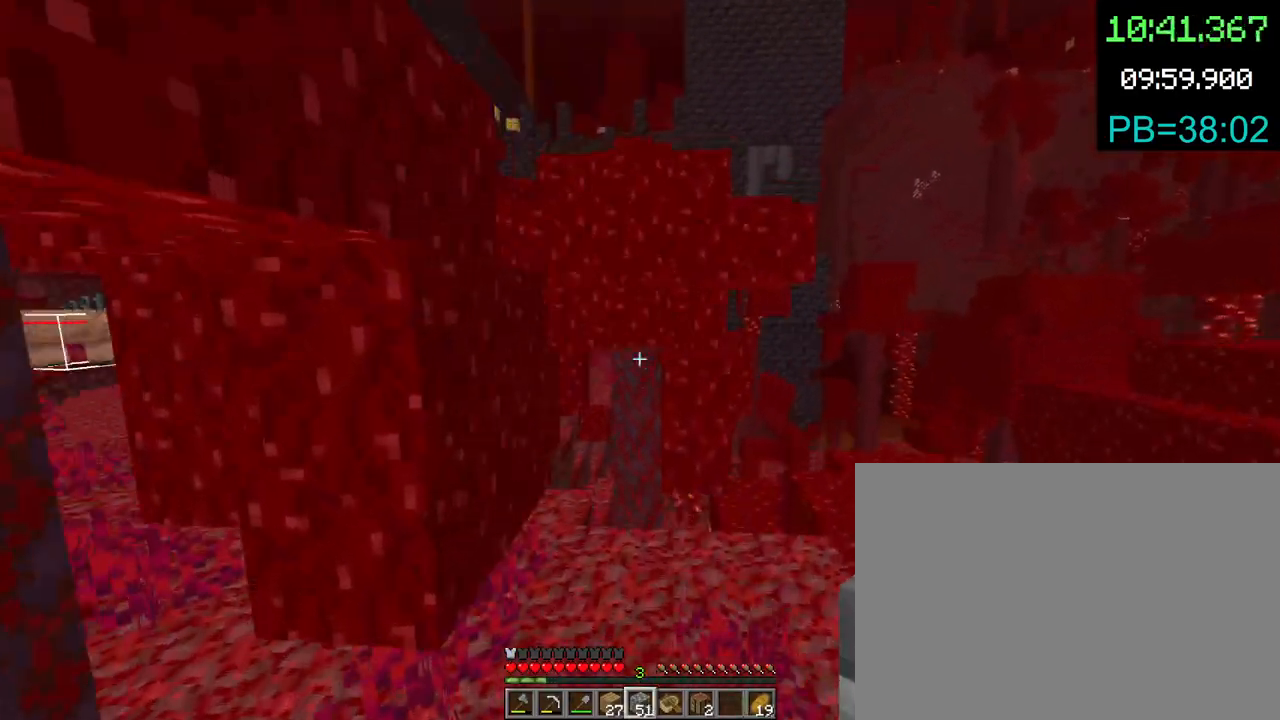
{"keys": ["w"], "mouse": [], "events": [[33, "space", "up"]]}
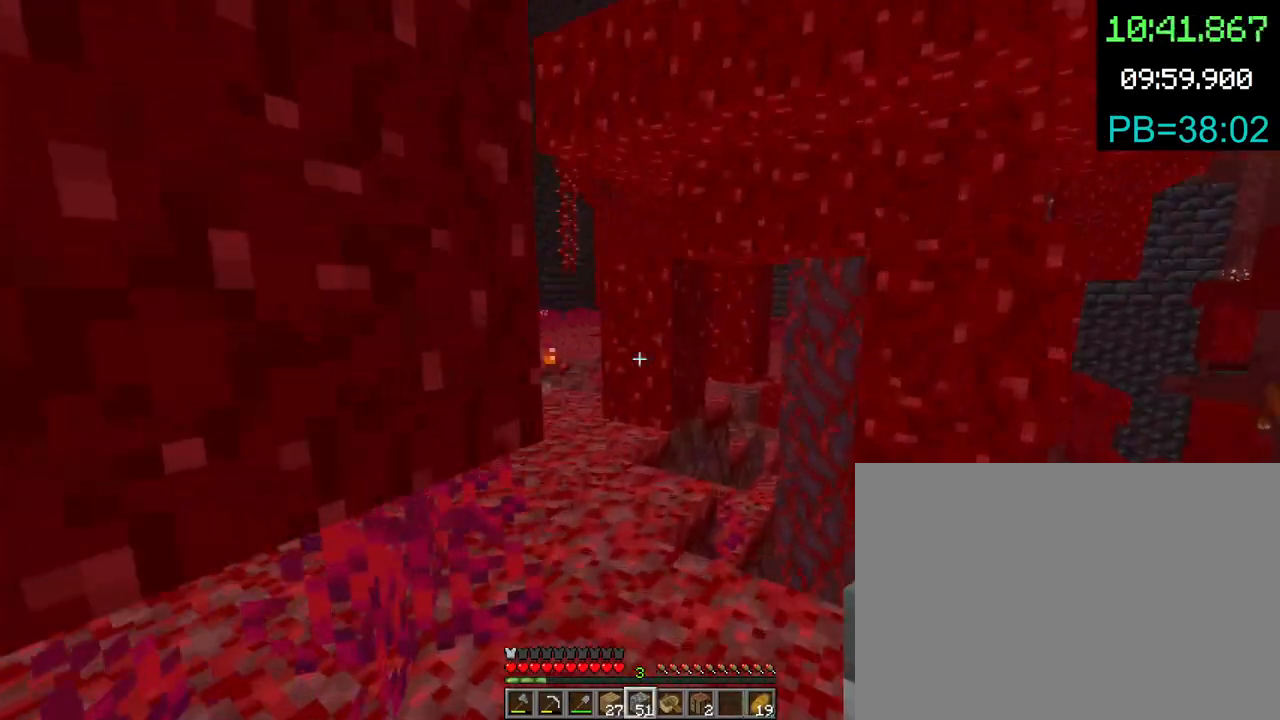
{"keys": ["w"], "mouse": [], "events": []}
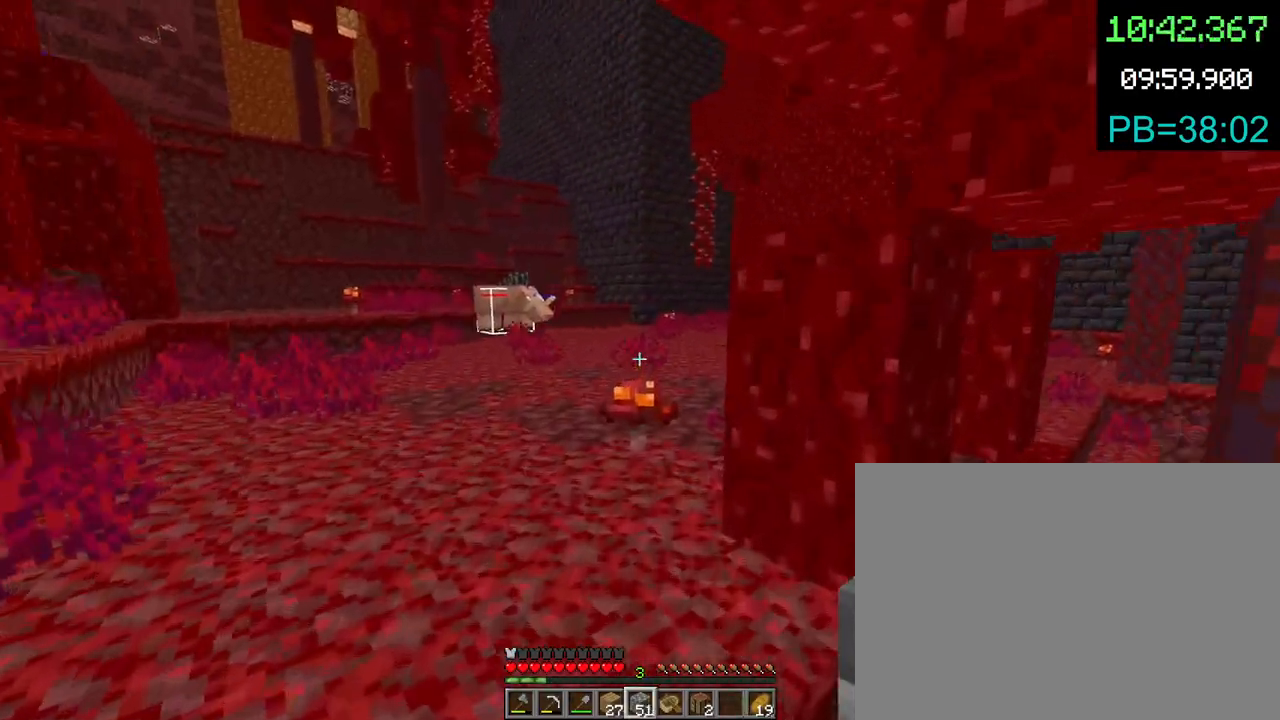
{"keys": ["w"], "mouse": [], "events": [[200, "a", "down"], [300, "a", "up"]]}
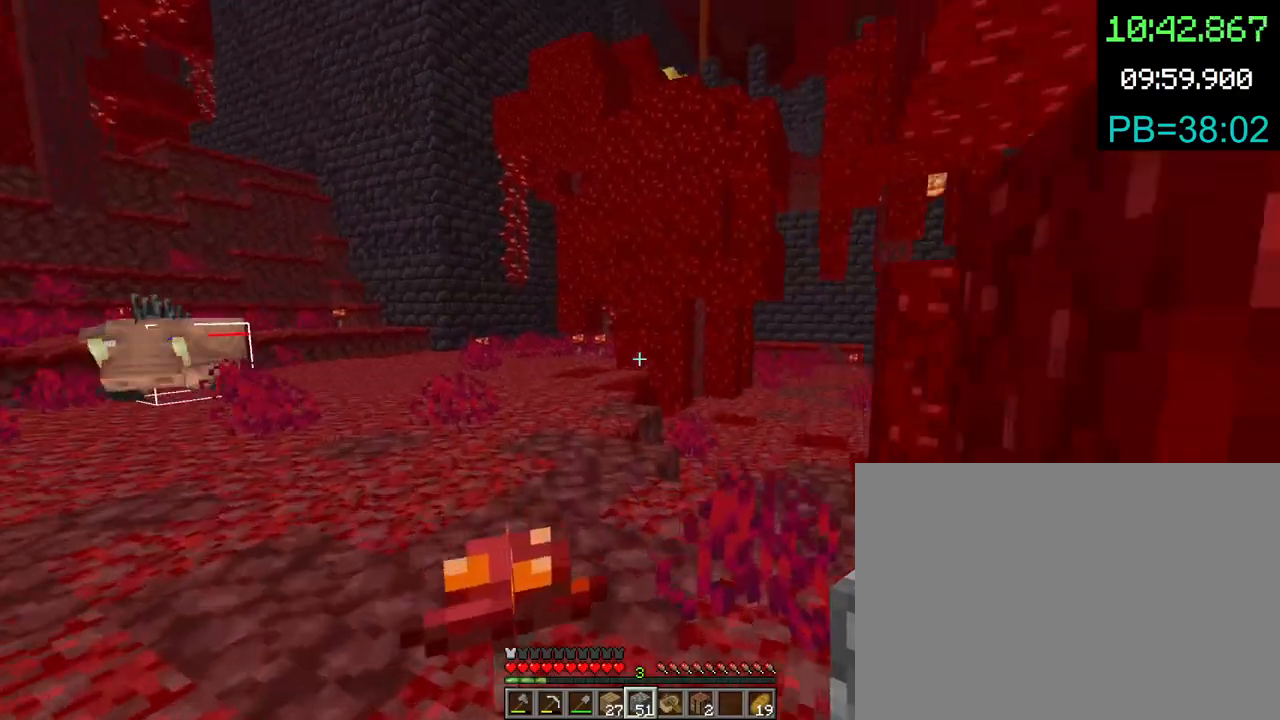
{"keys": ["space", "w"], "mouse": ["left"], "events": [[33, "space", "down"], [200, "d", "down"], [267, "space", "up"], [400, "d", "up"], [467, "mouse_left", "down"], [500, "space", "down"]]}
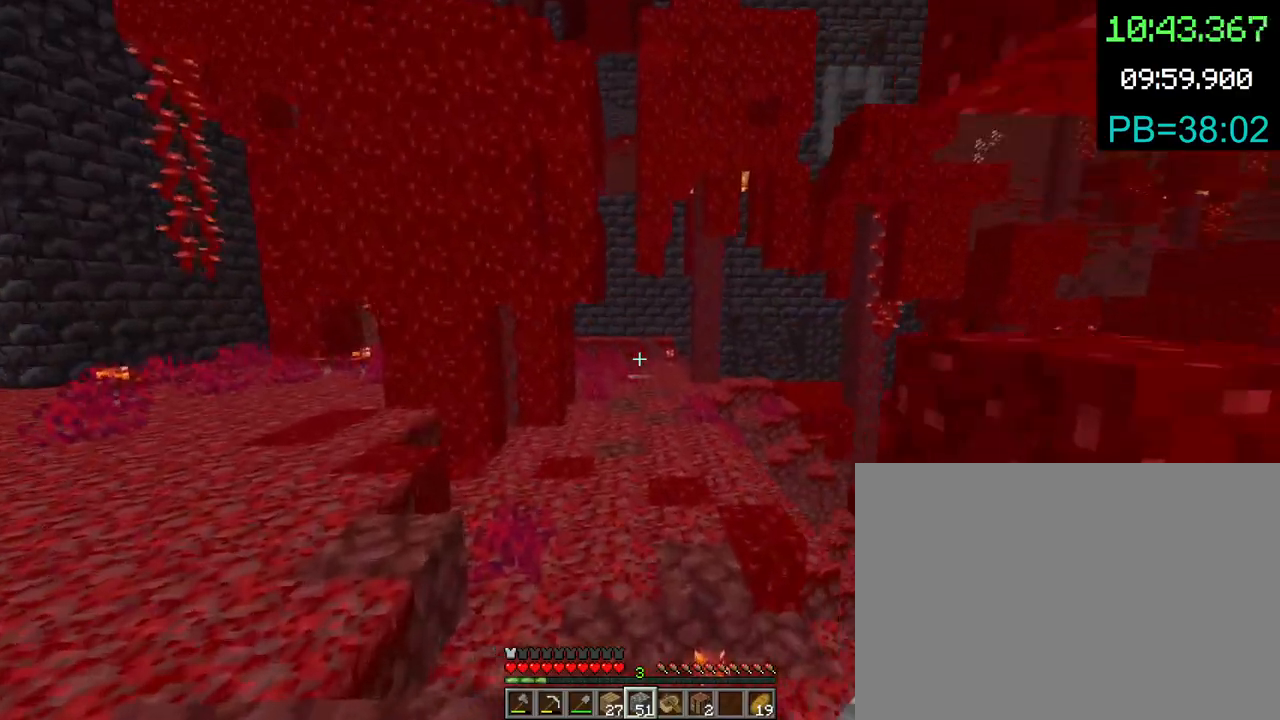
{"keys": ["shift", "space", "w"], "mouse": [], "events": [[67, "mouse_left", "up"], [200, "shift", "down"]]}
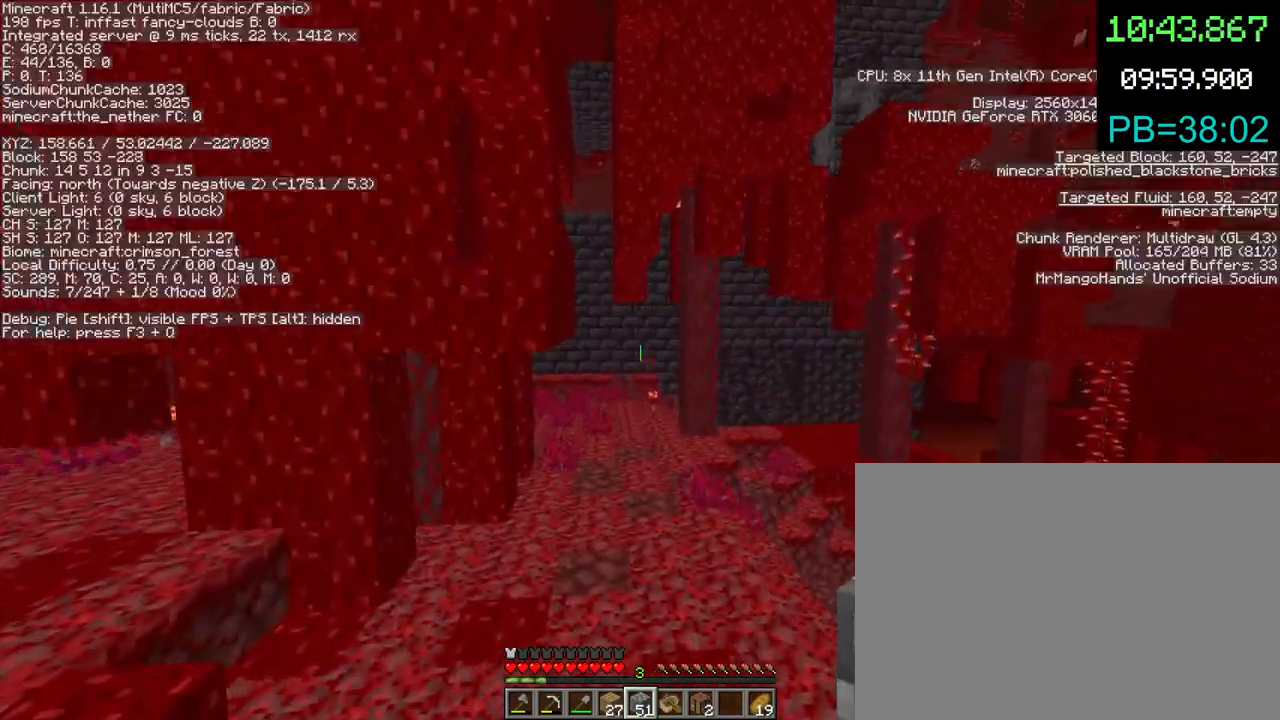
{"keys": ["space", "w"], "mouse": [], "events": [[167, "shift", "up"], [233, "shift", "down"], [467, "shift", "up"]]}
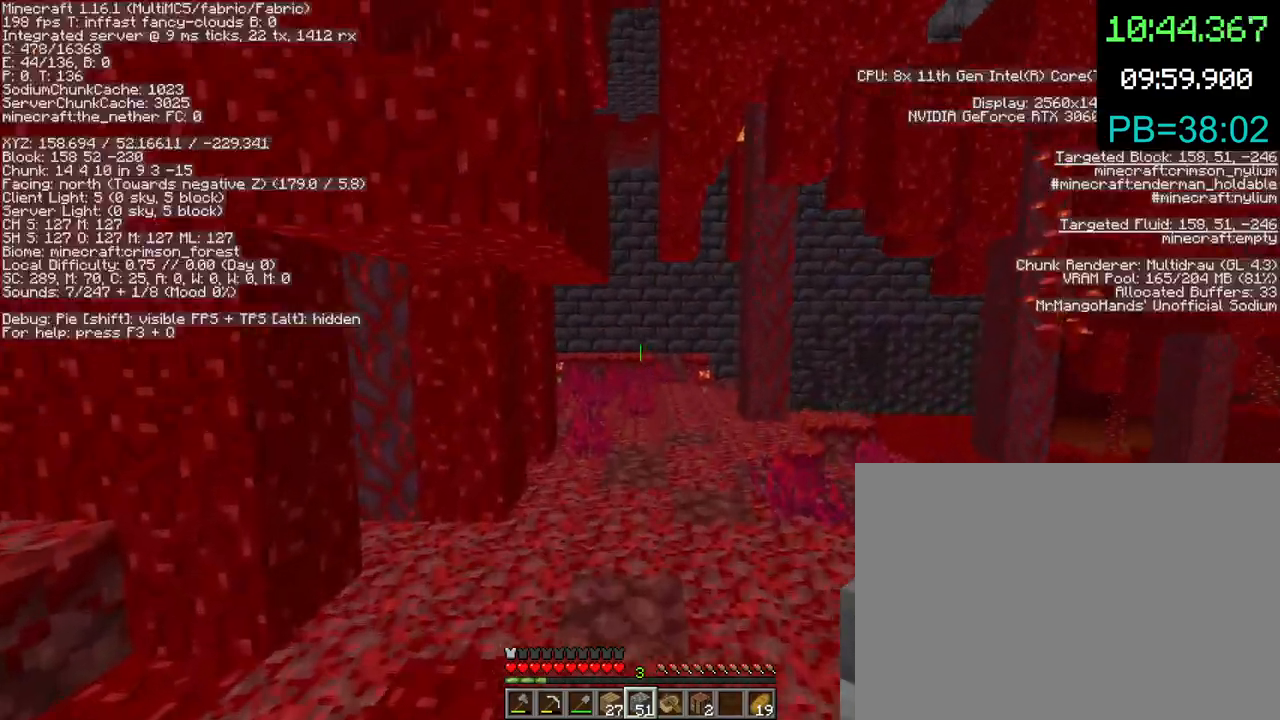
{"keys": ["space", "w"], "mouse": [], "events": [[300, "space", "up"], [433, "space", "down"]]}
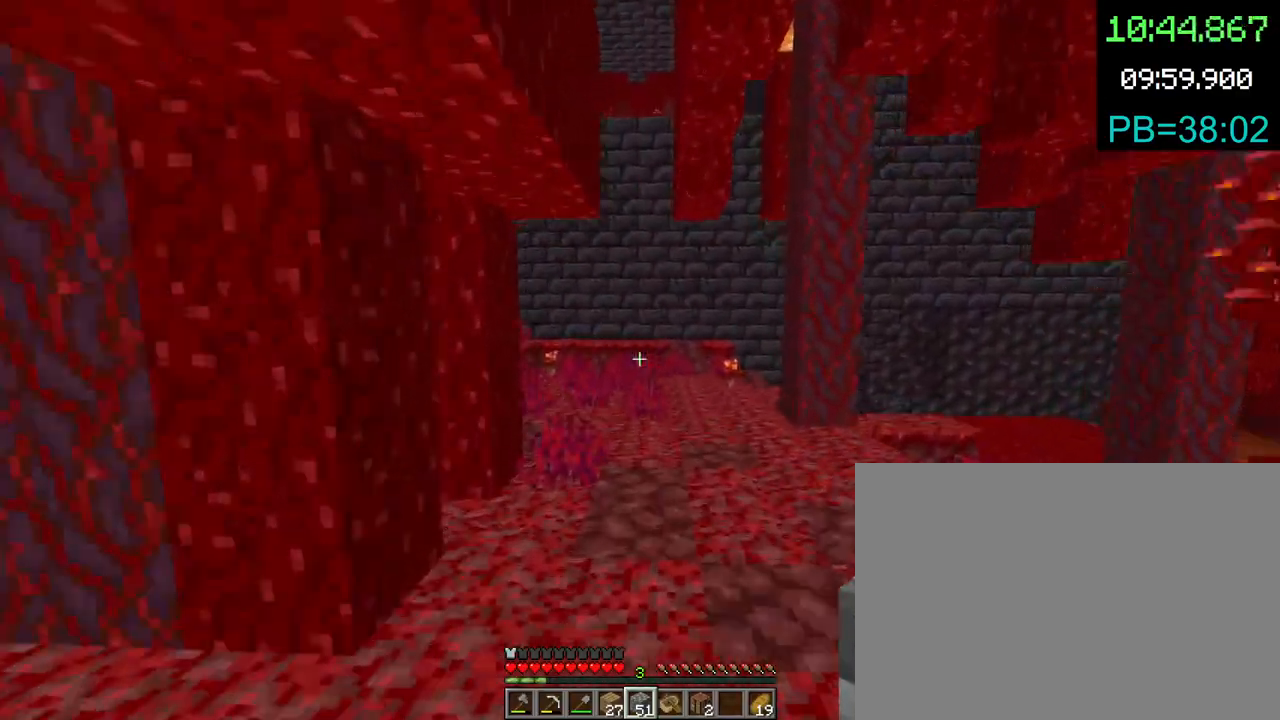
{"keys": ["space", "w"], "mouse": [], "events": [[133, "space", "up"], [433, "space", "down"]]}
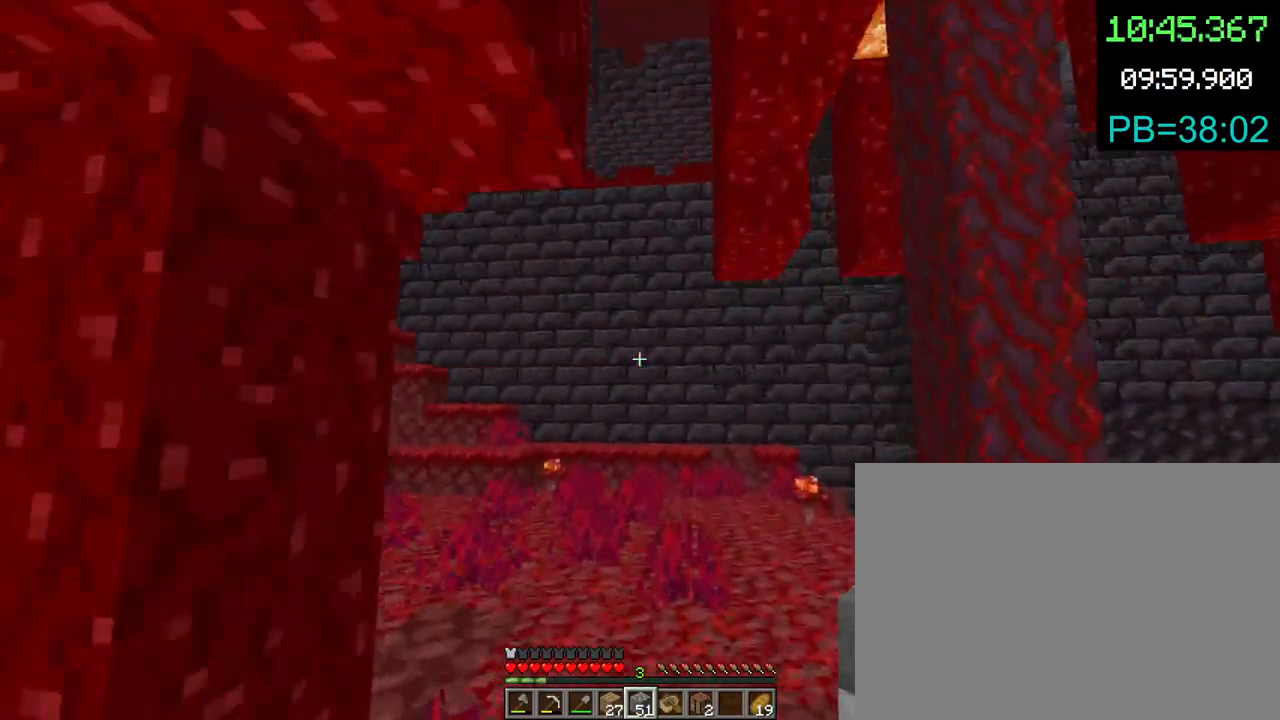
{"keys": ["w"], "mouse": [], "events": [[100, "mouse_left", "down"], [200, "mouse_left", "up"], [233, "space", "up"]]}
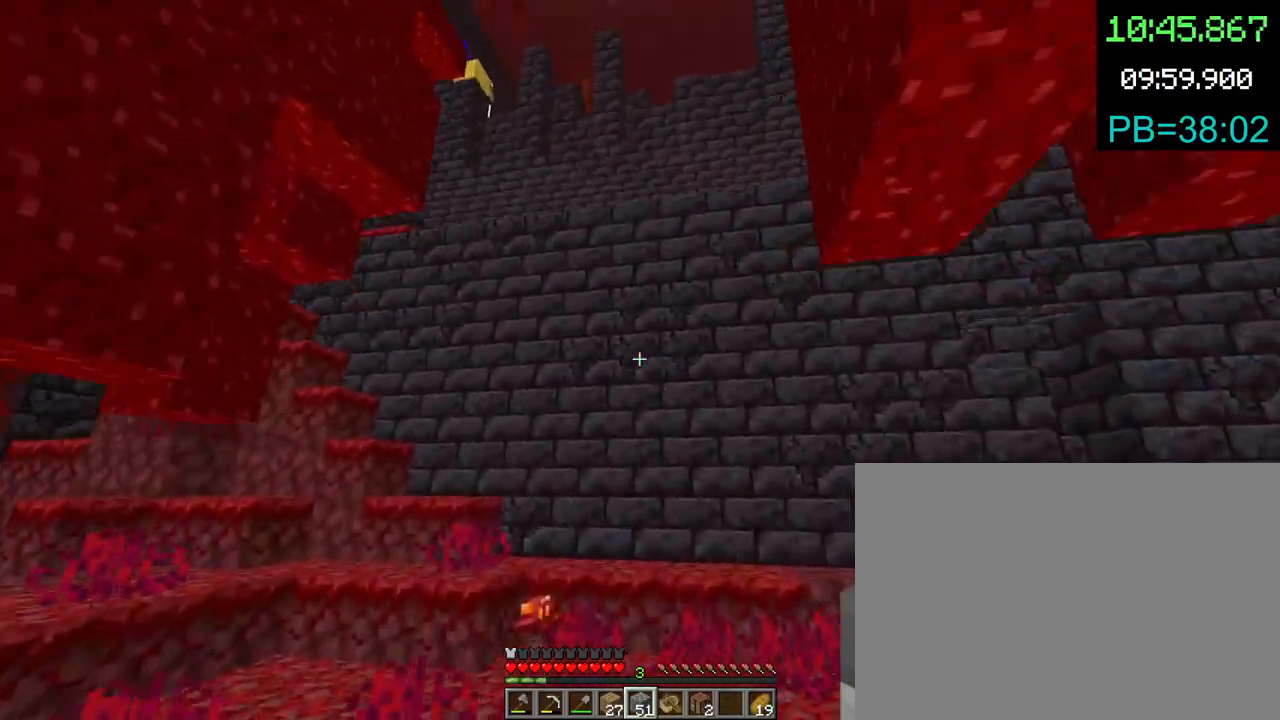
{"keys": ["w"], "mouse": [], "events": []}
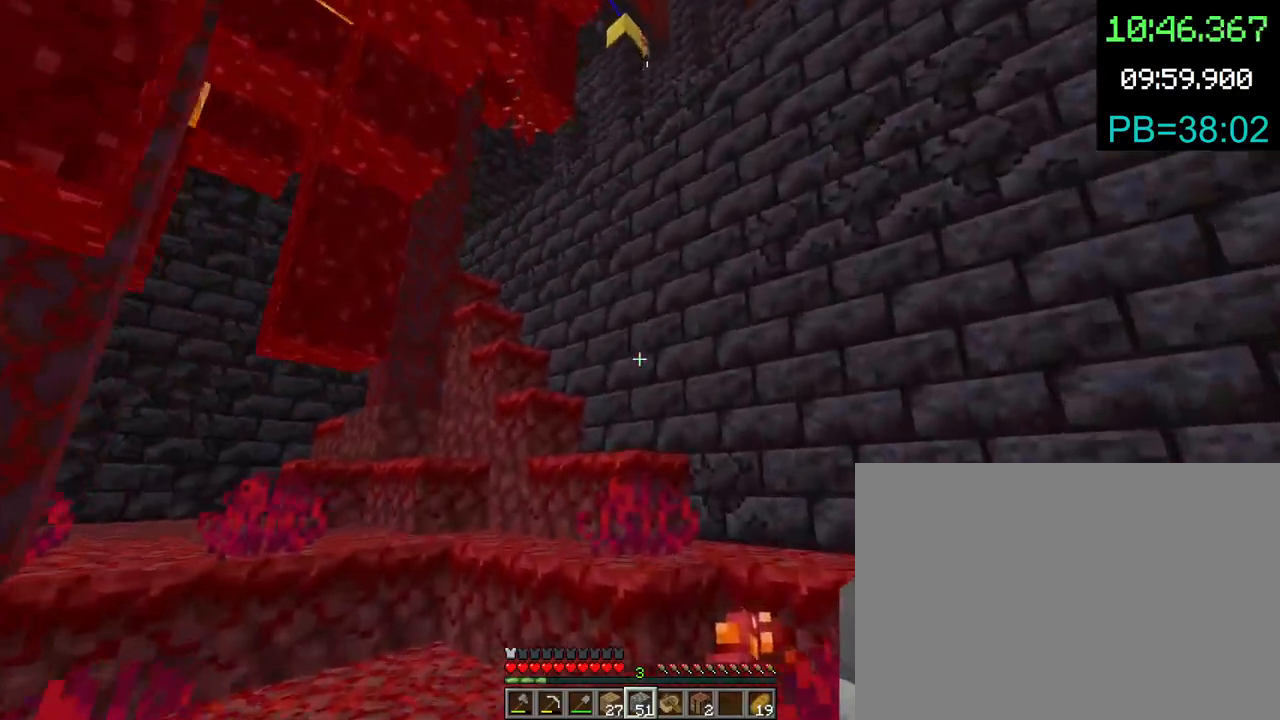
{"keys": ["space", "w"], "mouse": [], "events": [[133, "space", "down"], [267, "space", "up"], [467, "space", "down"]]}